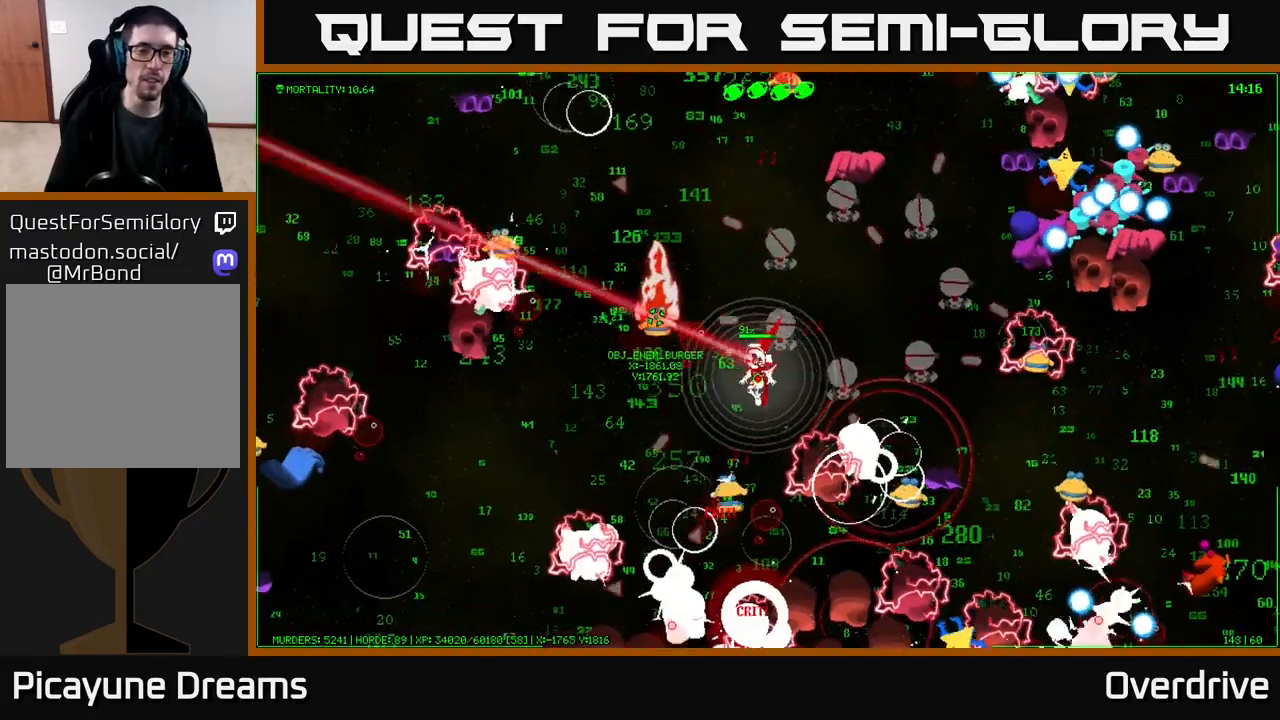
Gameplay with a controller (Xbox layout); each line is a JSON object with the inputs held at the frame after it. "events" lists button and stick changes between this image and that frame as [ms after this image, input, new state], when the widget could be followed in between.
{"buttons": [], "left_stick": "left", "right_stick": "center", "events": [[17, "left_stick", "left"], [200, "left_stick", "down-left"], [467, "left_stick", "left"]]}
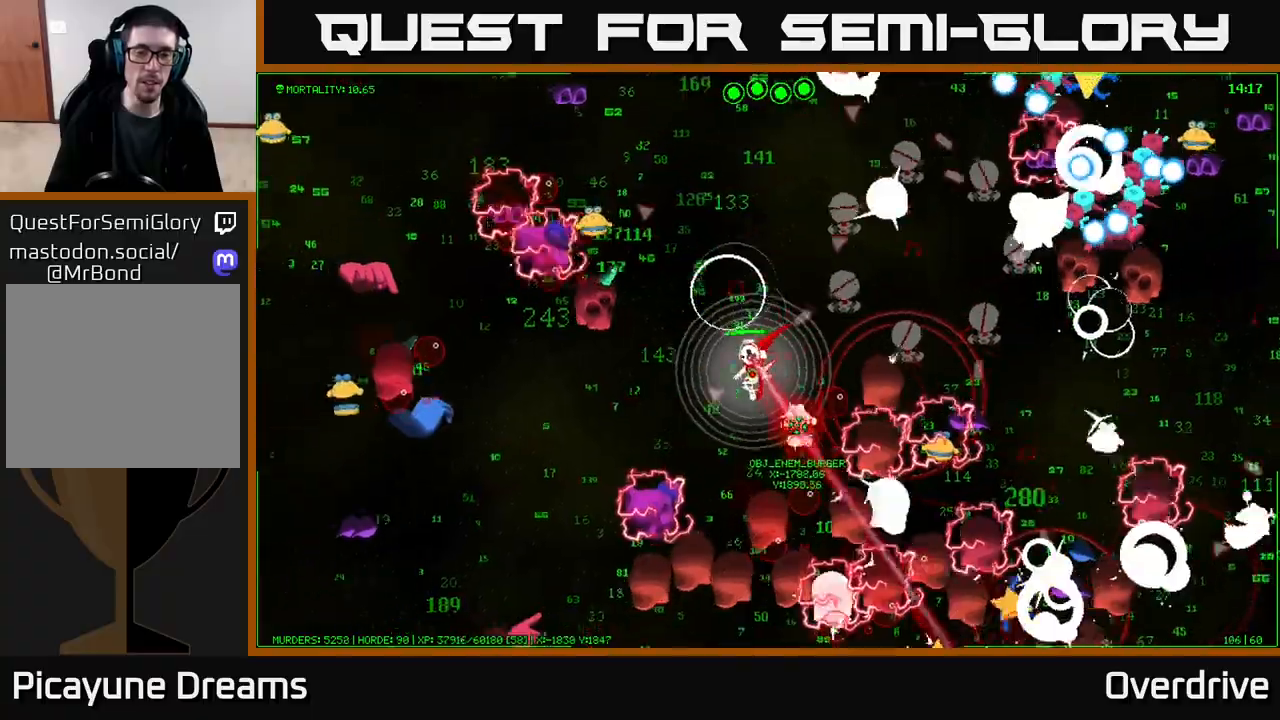
{"buttons": [], "left_stick": "up-right", "right_stick": "center", "events": [[17, "left_stick", "up-left"], [83, "left_stick", "up"], [400, "left_stick", "up-right"]]}
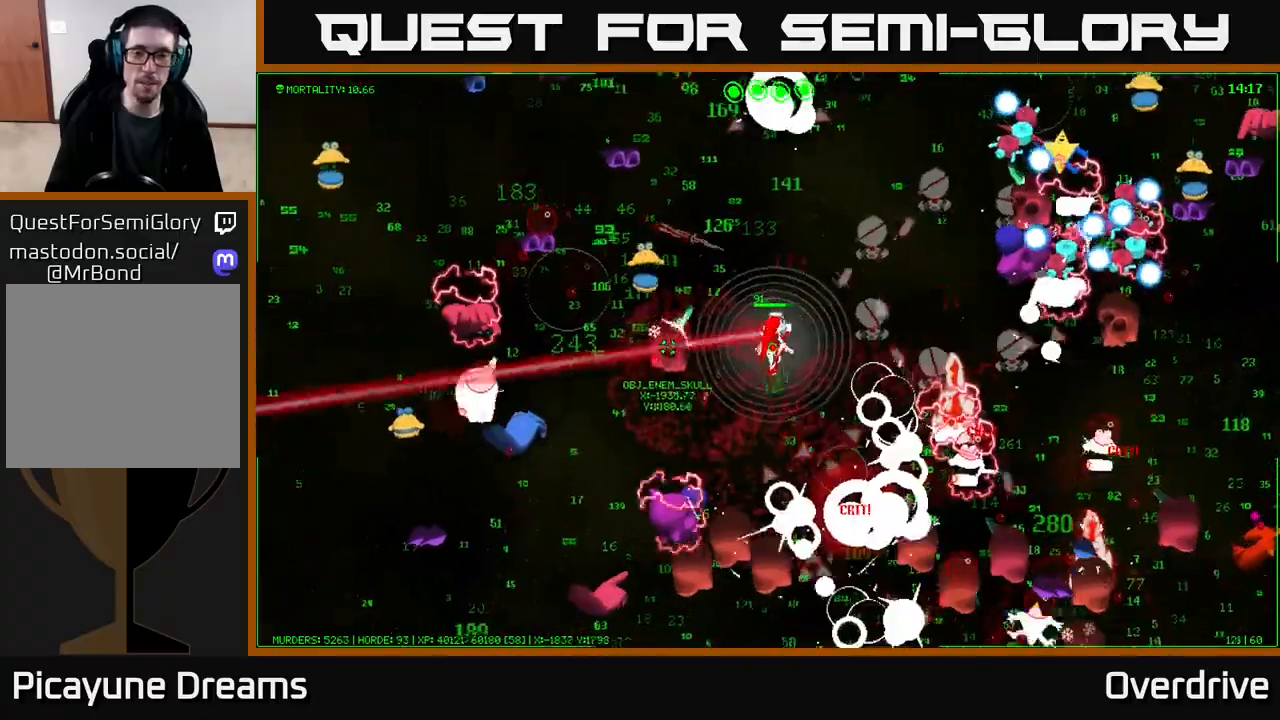
{"buttons": [], "left_stick": "up", "right_stick": "center", "events": [[100, "left_stick", "up"]]}
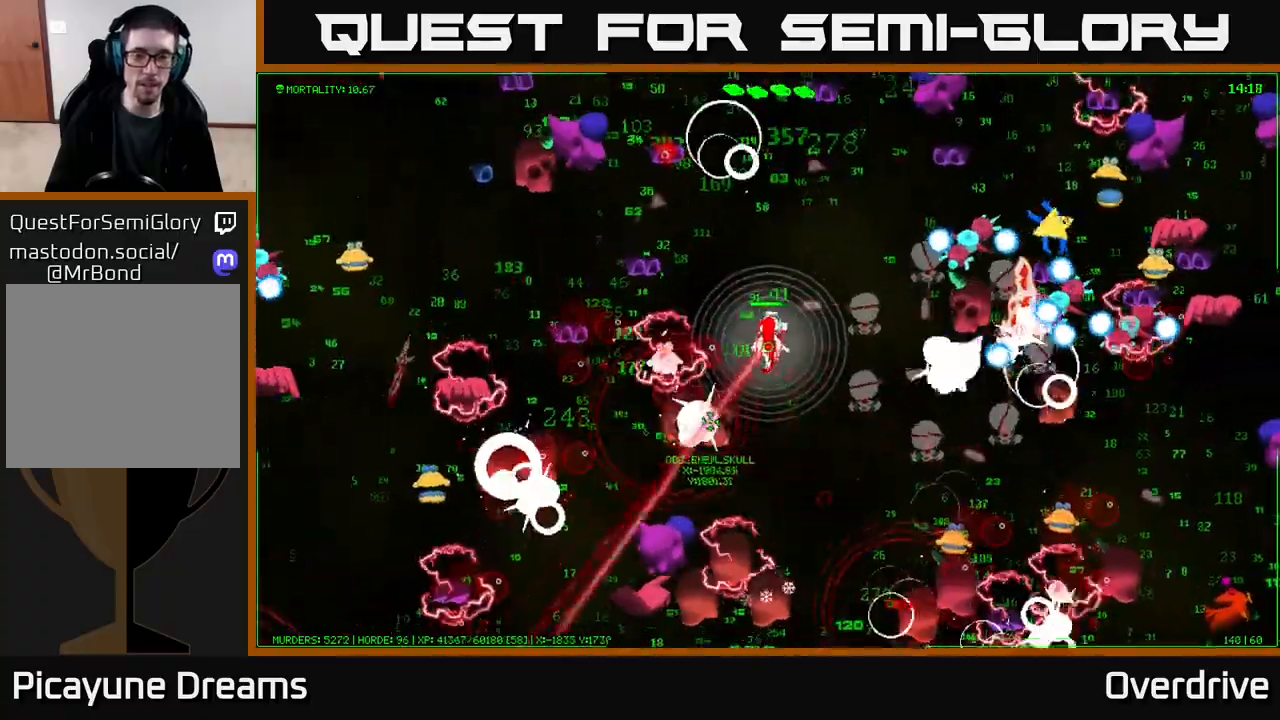
{"buttons": [], "left_stick": "up", "right_stick": "center", "events": []}
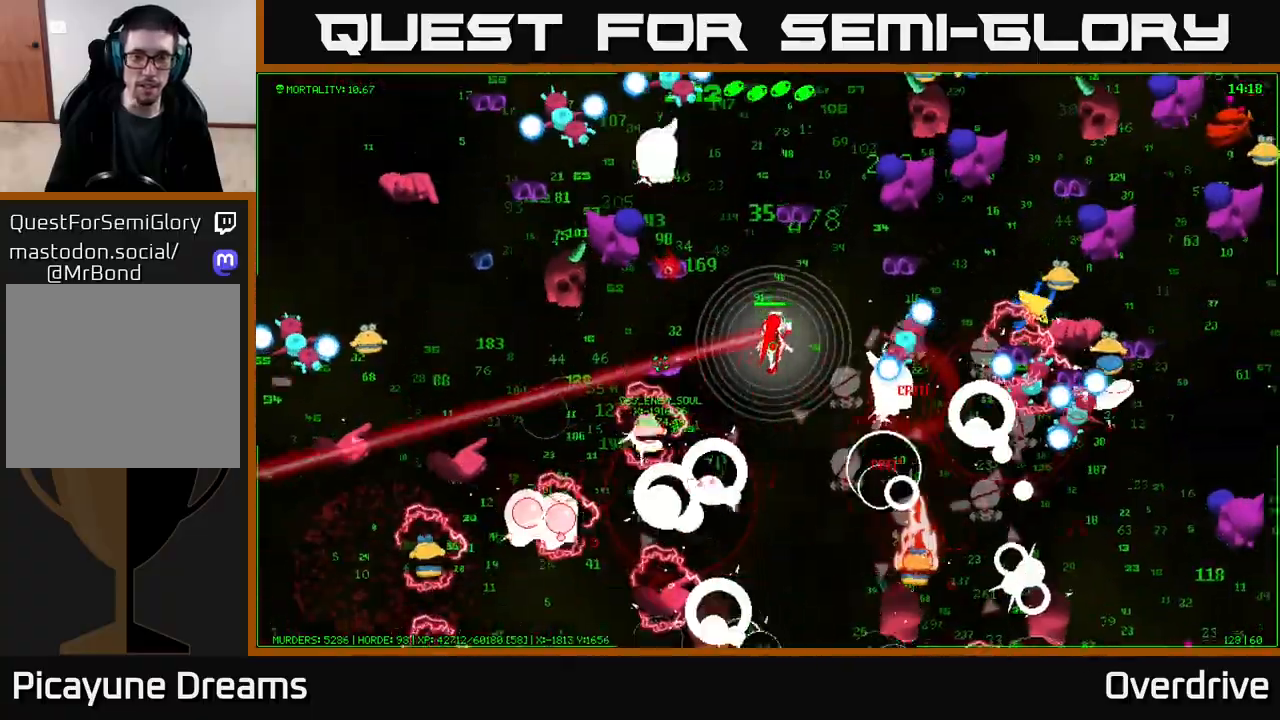
{"buttons": [], "left_stick": "down", "right_stick": "center", "events": [[100, "left_stick", "center"], [150, "left_stick", "down"], [350, "left_stick", "down-left"], [483, "left_stick", "down"]]}
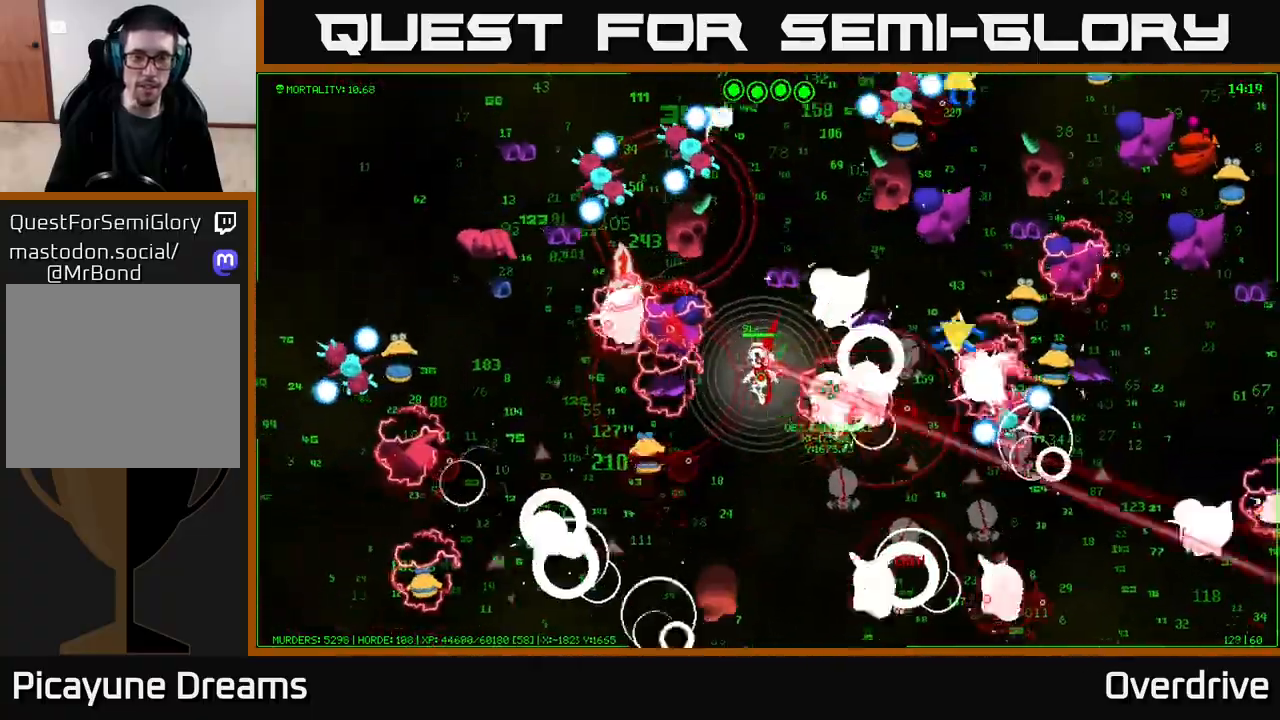
{"buttons": [], "left_stick": "down", "right_stick": "center", "events": [[250, "left_stick", "down-left"], [400, "left_stick", "down"]]}
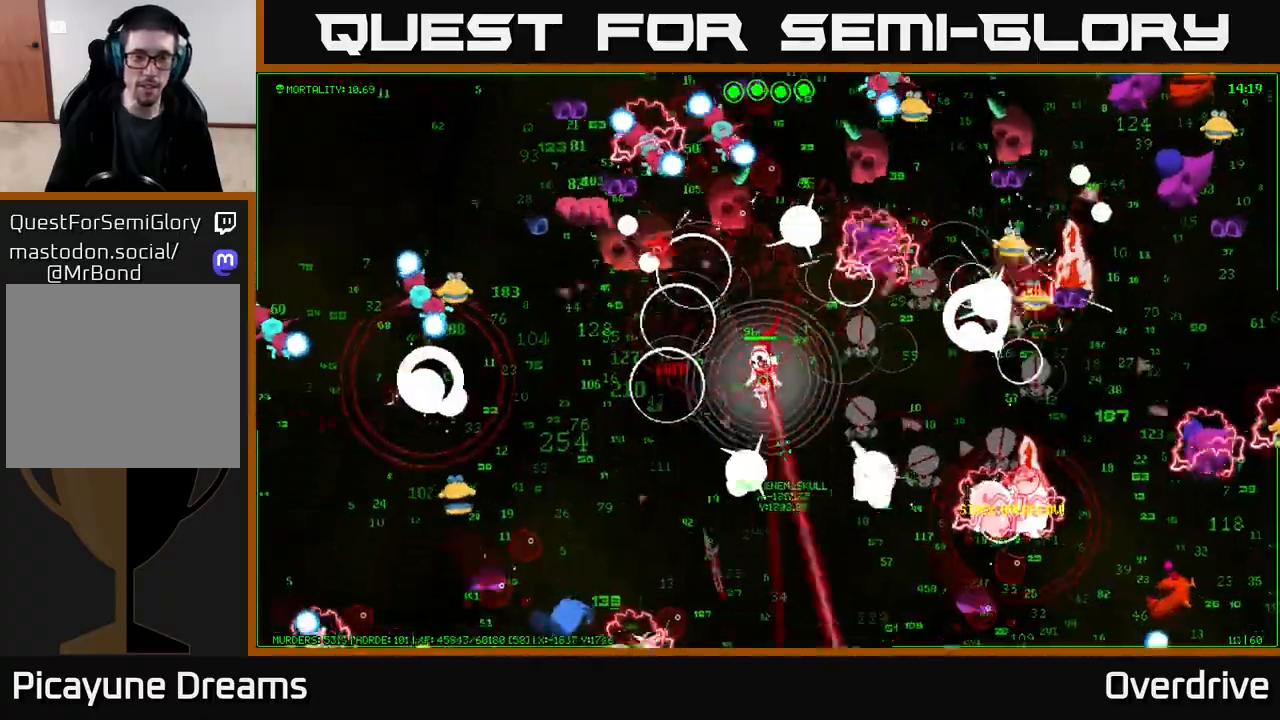
{"buttons": [], "left_stick": "down-left", "right_stick": "center", "events": [[67, "left_stick", "left"], [117, "left_stick", "up-left"], [267, "left_stick", "left"], [367, "left_stick", "down-left"]]}
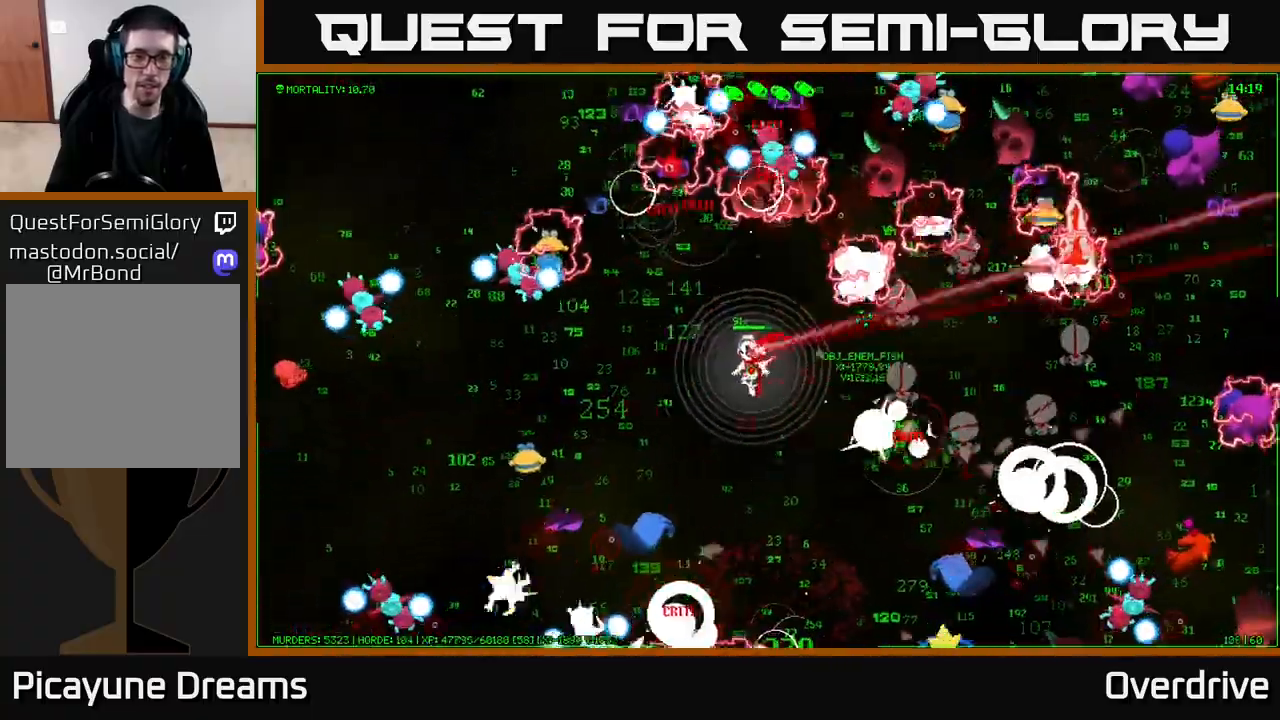
{"buttons": [], "left_stick": "up-left", "right_stick": "center", "events": [[200, "left_stick", "left"], [333, "left_stick", "up-left"]]}
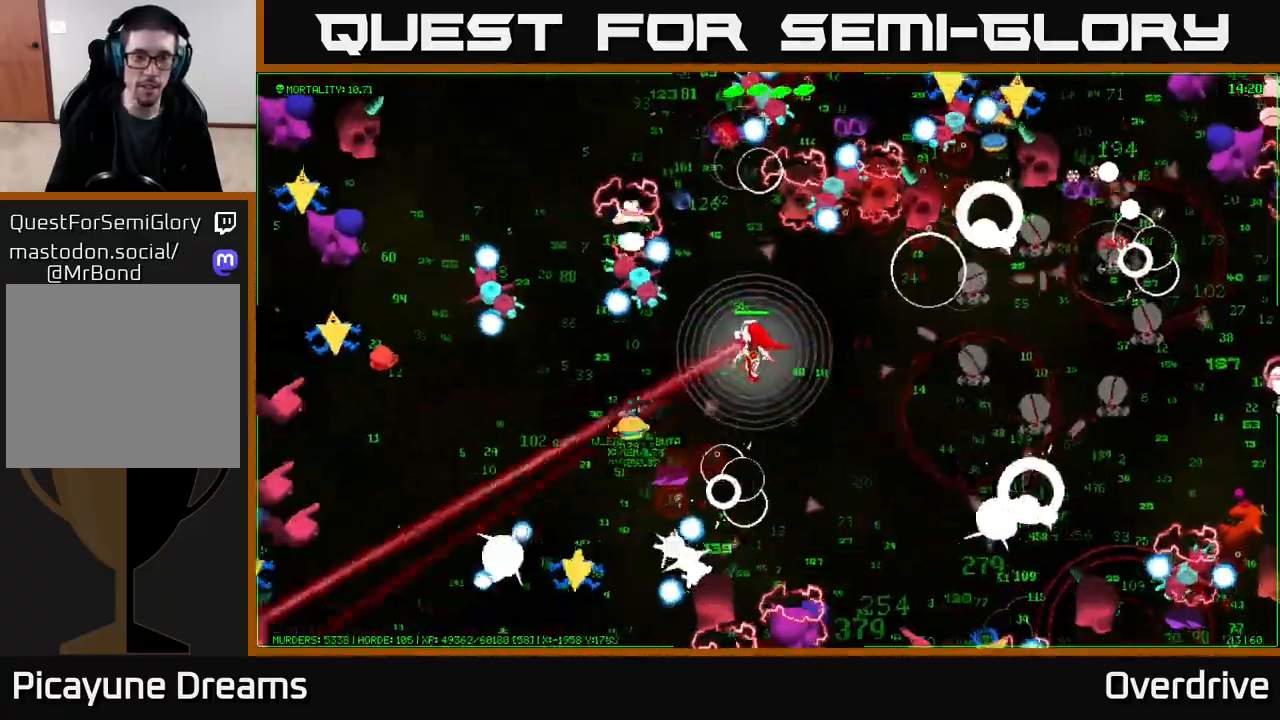
{"buttons": [], "left_stick": "up-left", "right_stick": "center", "events": [[133, "left_stick", "down"], [383, "left_stick", "left"], [467, "left_stick", "up-left"]]}
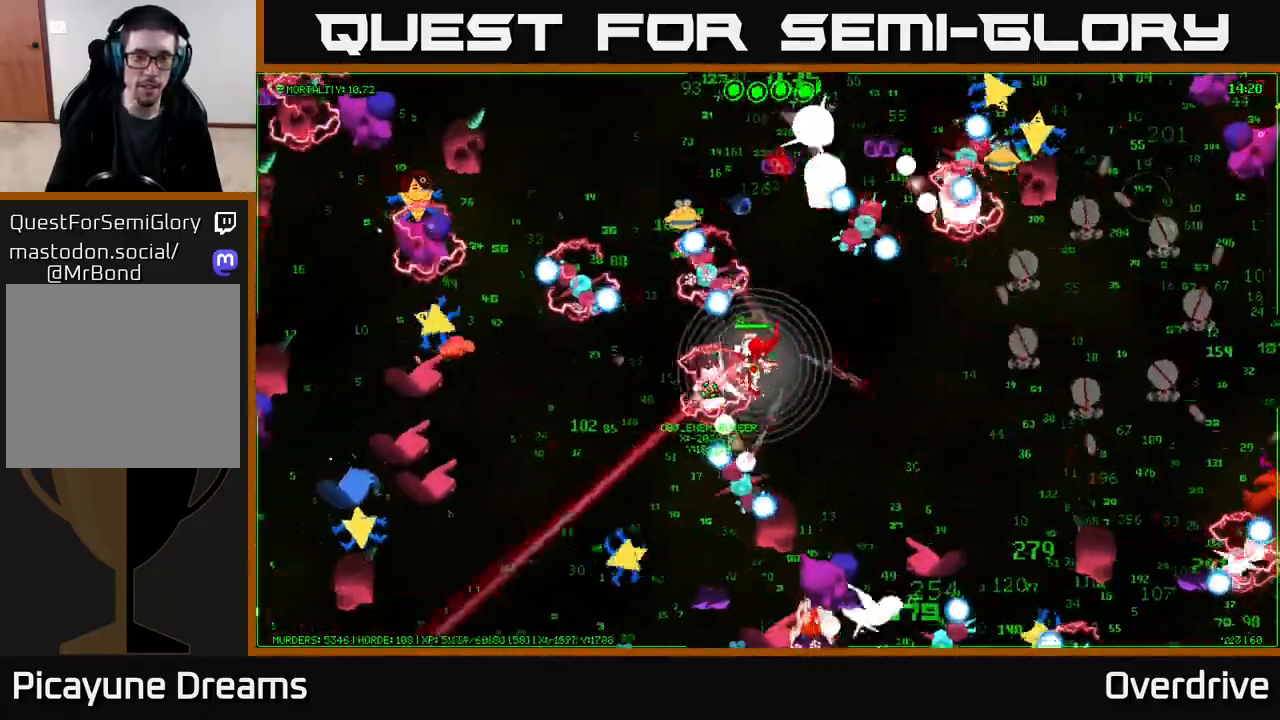
{"buttons": [], "left_stick": "down-left", "right_stick": "center", "events": [[100, "left_stick", "down-left"], [217, "left_stick", "up-left"], [400, "left_stick", "down-left"]]}
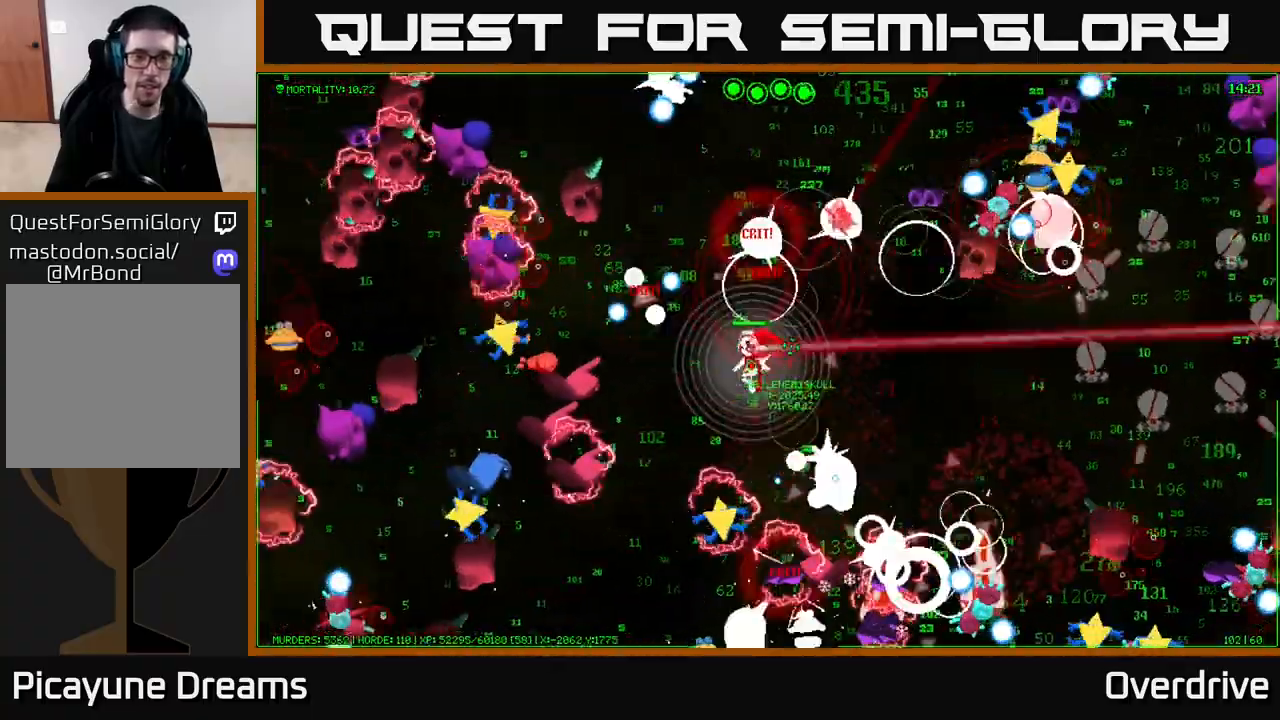
{"buttons": [], "left_stick": "down", "right_stick": "center", "events": [[483, "left_stick", "down"]]}
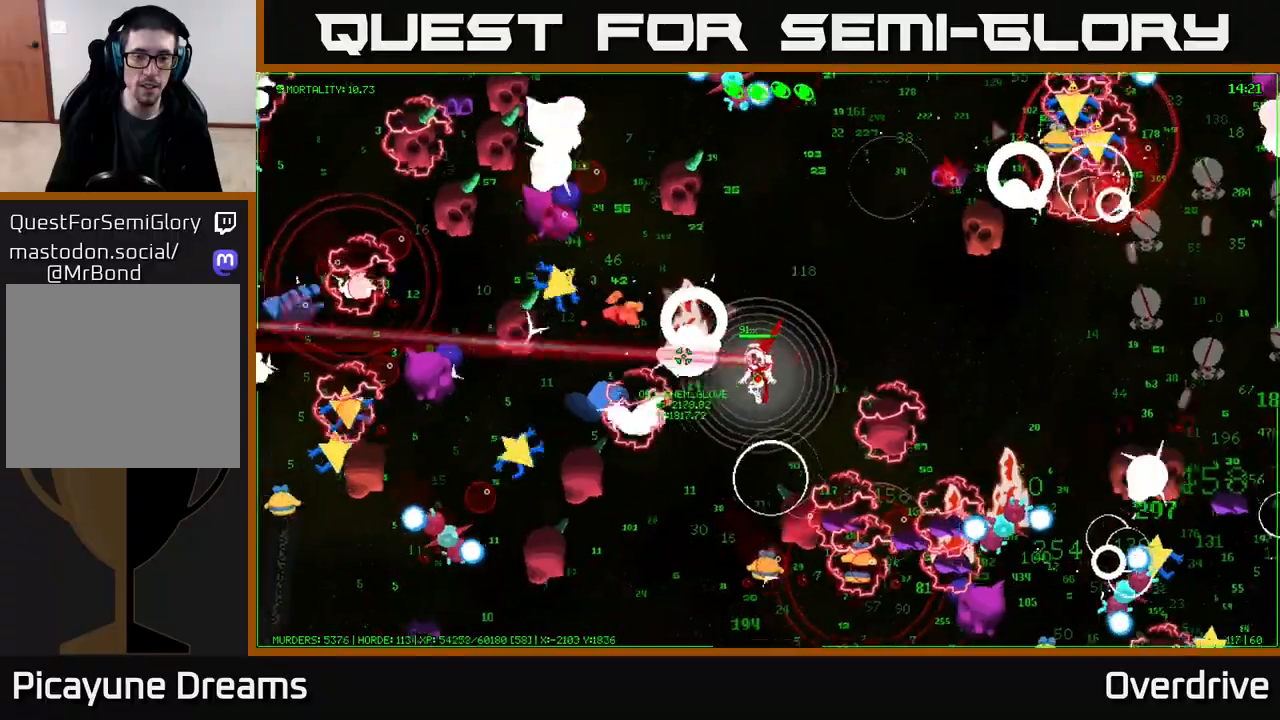
{"buttons": [], "left_stick": "down-left", "right_stick": "center", "events": [[150, "left_stick", "down-left"], [300, "left_stick", "down"], [500, "left_stick", "down-left"]]}
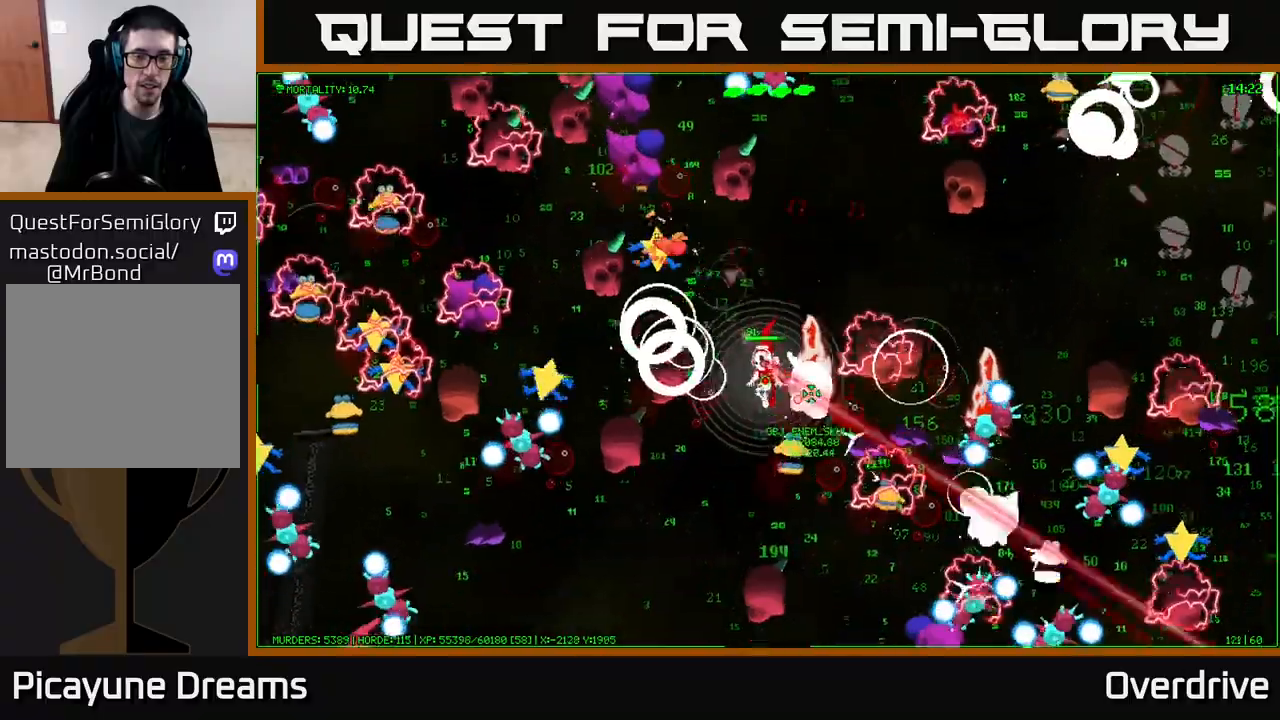
{"buttons": [], "left_stick": "down-left", "right_stick": "center", "events": [[250, "left_stick", "down"], [383, "left_stick", "down-left"]]}
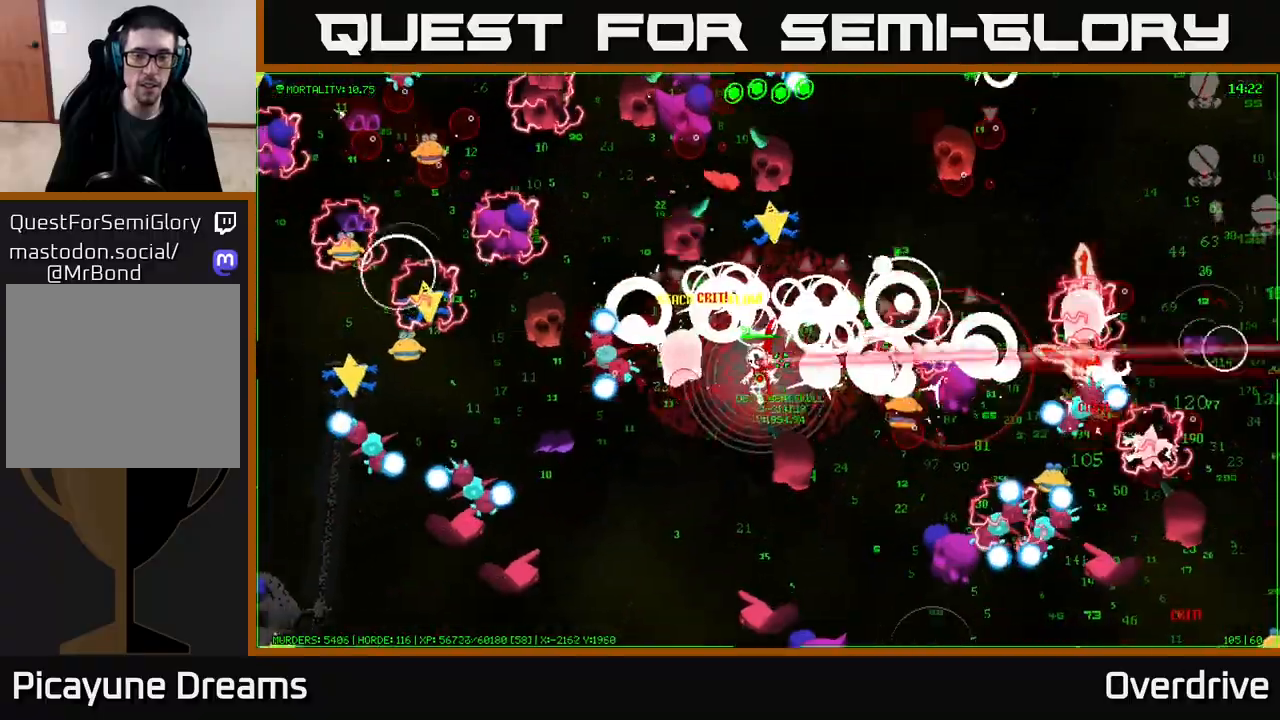
{"buttons": [], "left_stick": "down-left", "right_stick": "center", "events": [[150, "left_stick", "down"], [250, "left_stick", "down-left"], [383, "left_stick", "down"], [500, "left_stick", "down-left"]]}
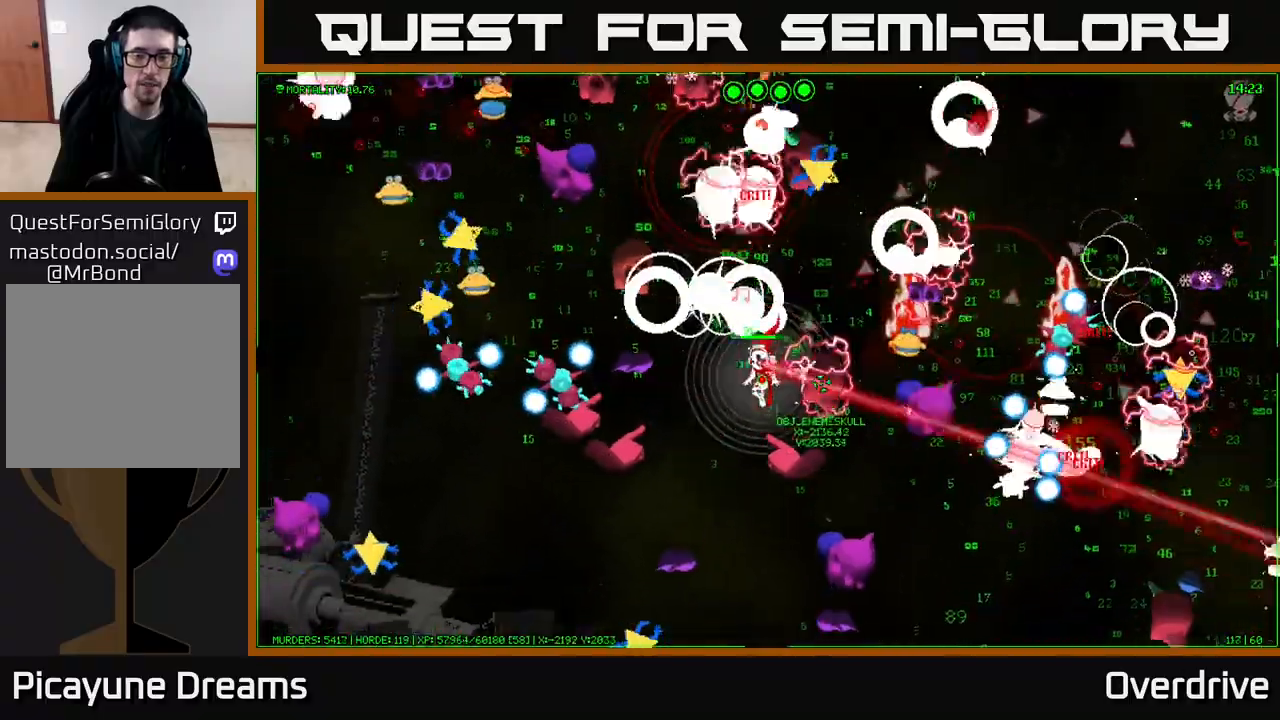
{"buttons": [], "left_stick": "down-right", "right_stick": "center", "events": [[150, "left_stick", "down"], [467, "left_stick", "down-right"]]}
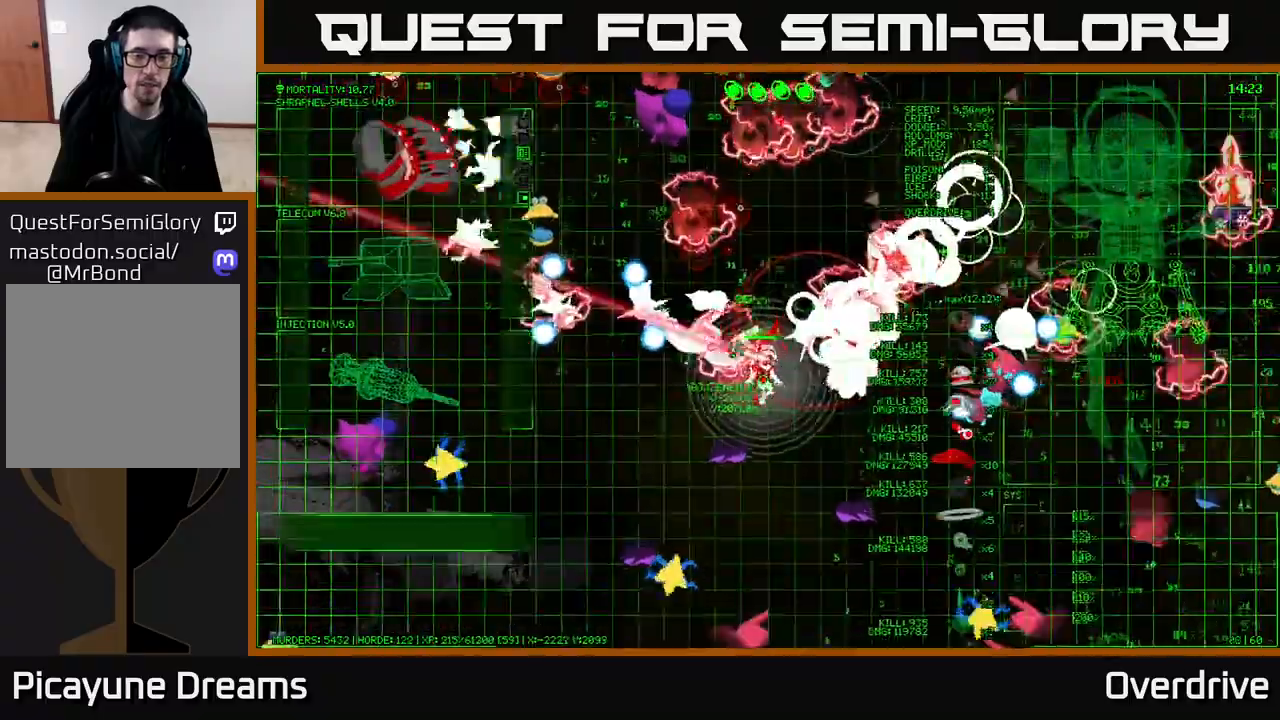
{"buttons": [], "left_stick": "down", "right_stick": "center", "events": [[200, "left_stick", "down"]]}
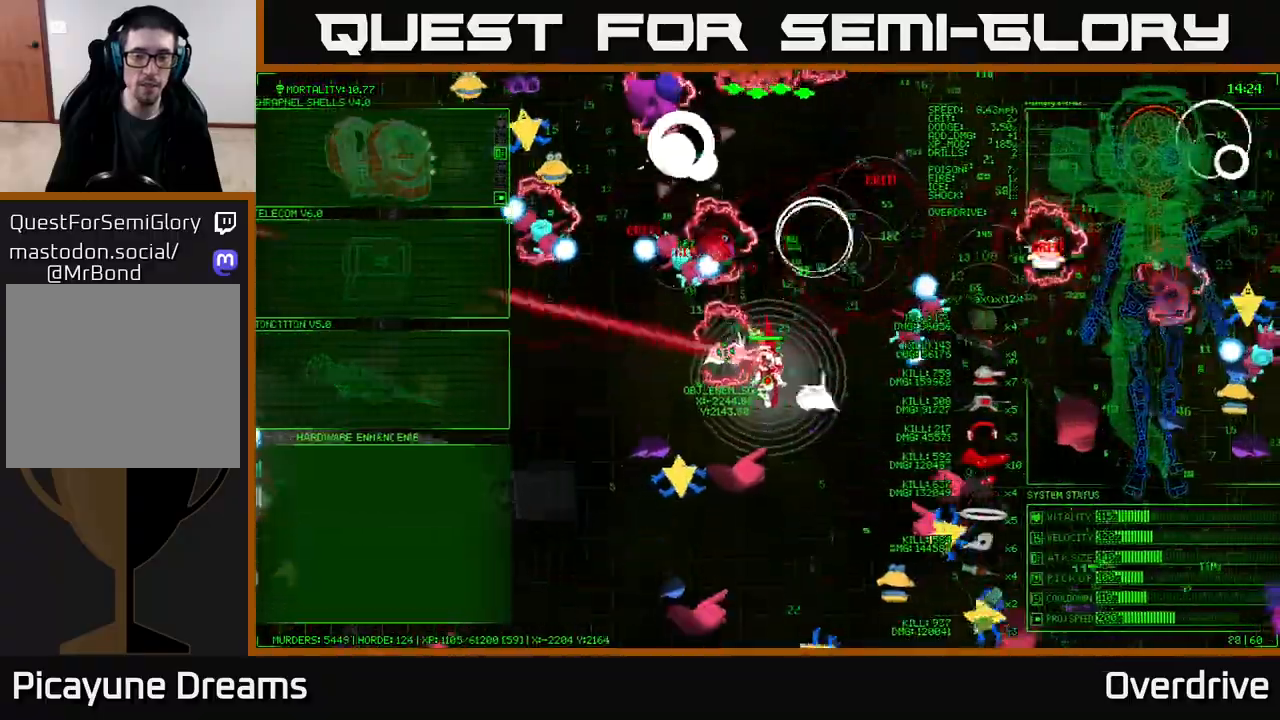
{"buttons": [], "left_stick": "left", "right_stick": "center", "events": [[83, "left_stick", "up-left"], [400, "left_stick", "left"]]}
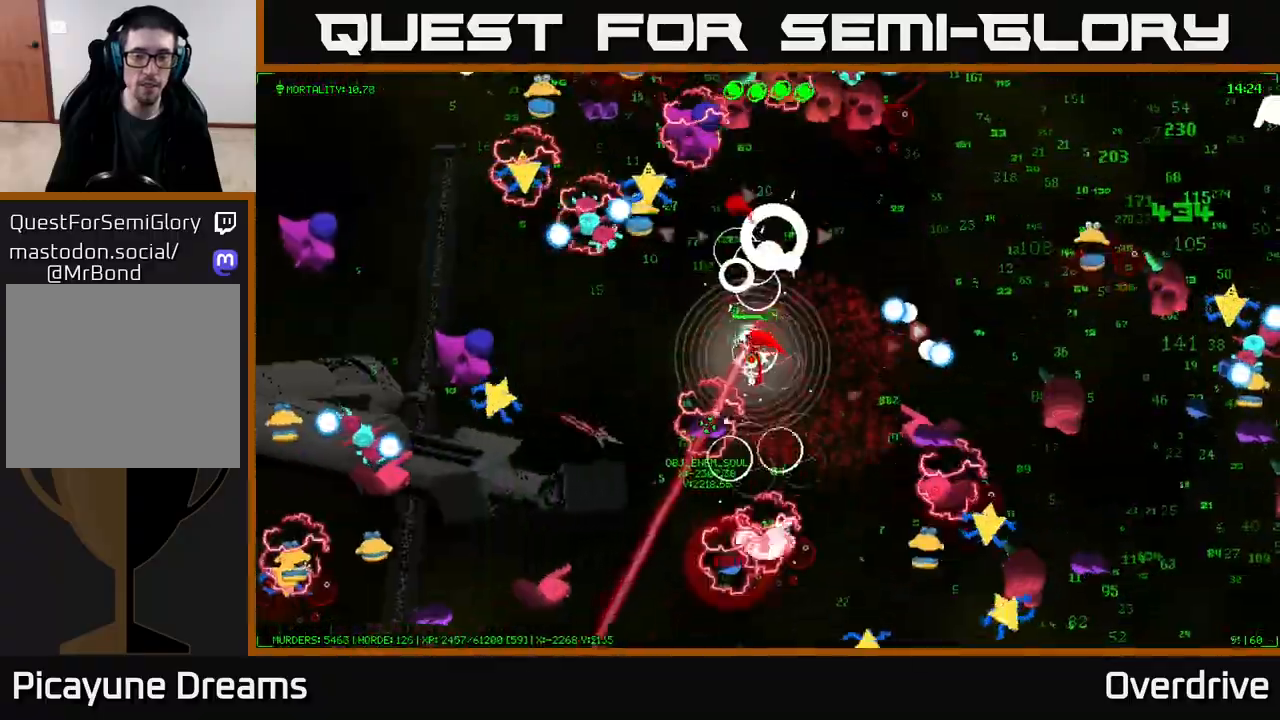
{"buttons": [], "left_stick": "down", "right_stick": "center", "events": [[433, "left_stick", "down"]]}
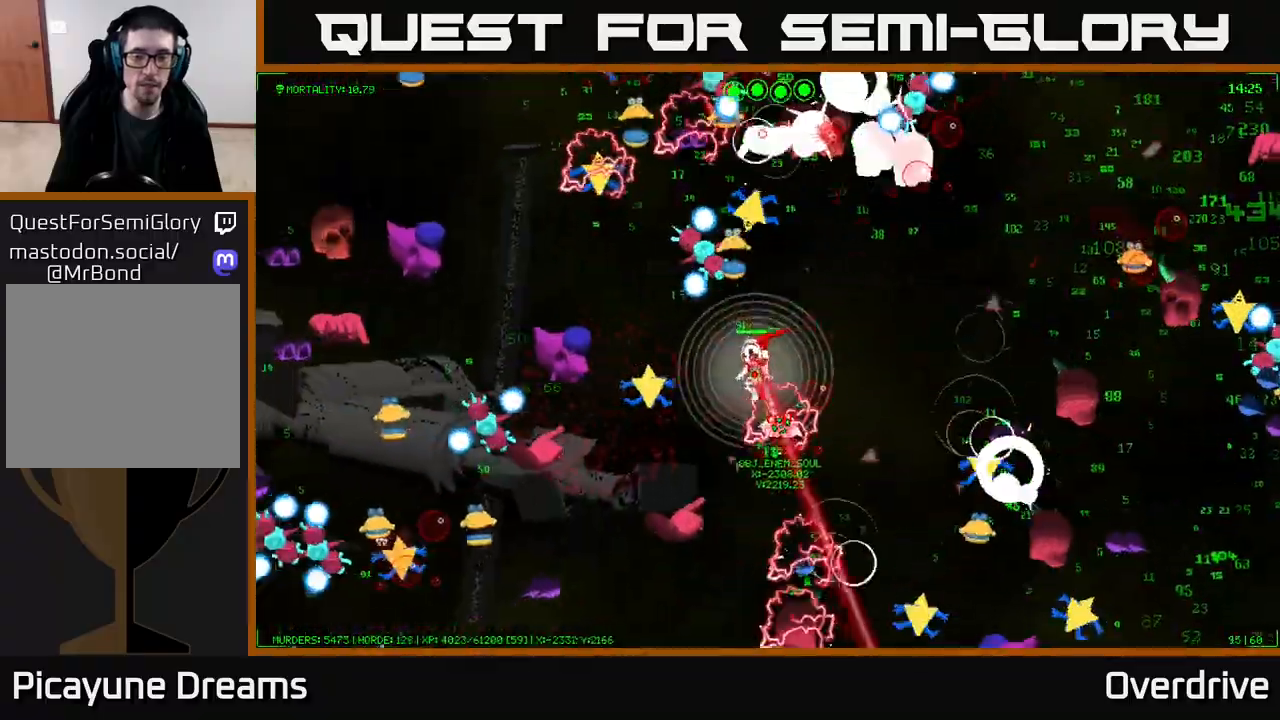
{"buttons": [], "left_stick": "down-right", "right_stick": "center", "events": [[17, "left_stick", "down-right"], [283, "left_stick", "up-right"], [483, "left_stick", "down-right"]]}
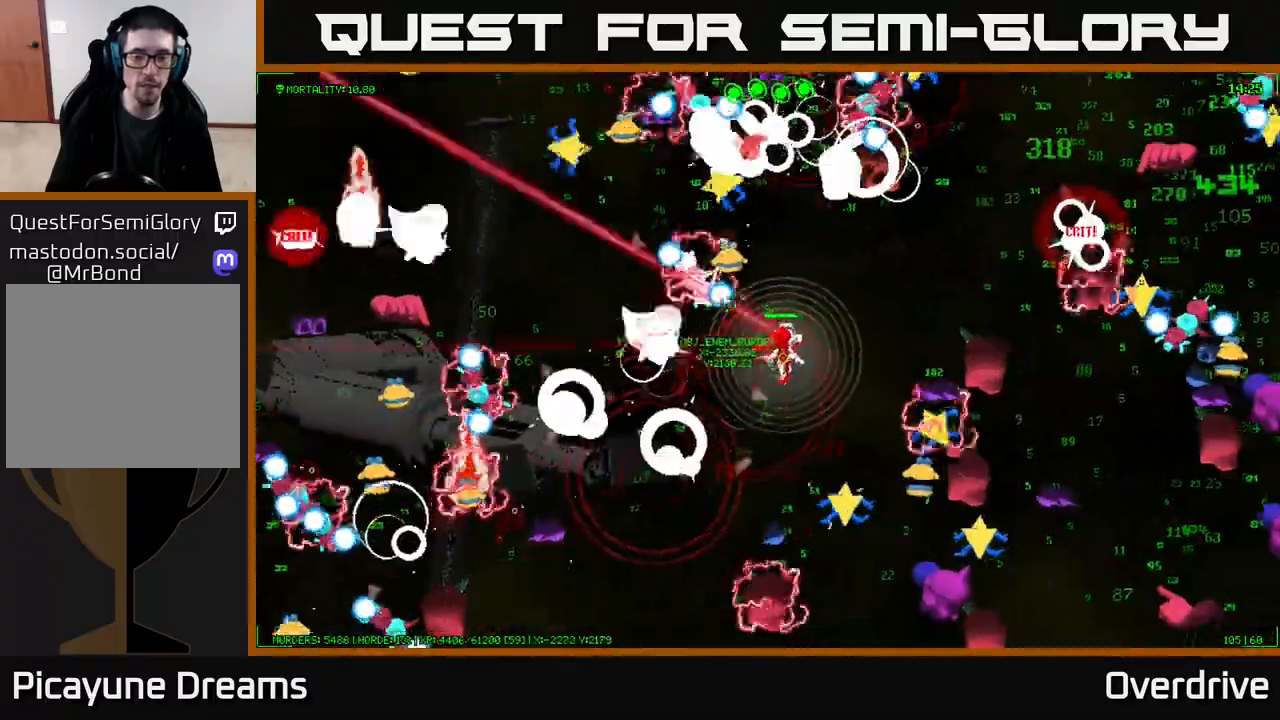
{"buttons": [], "left_stick": "down-left", "right_stick": "center", "events": [[17, "left_stick", "down"], [267, "left_stick", "down-left"]]}
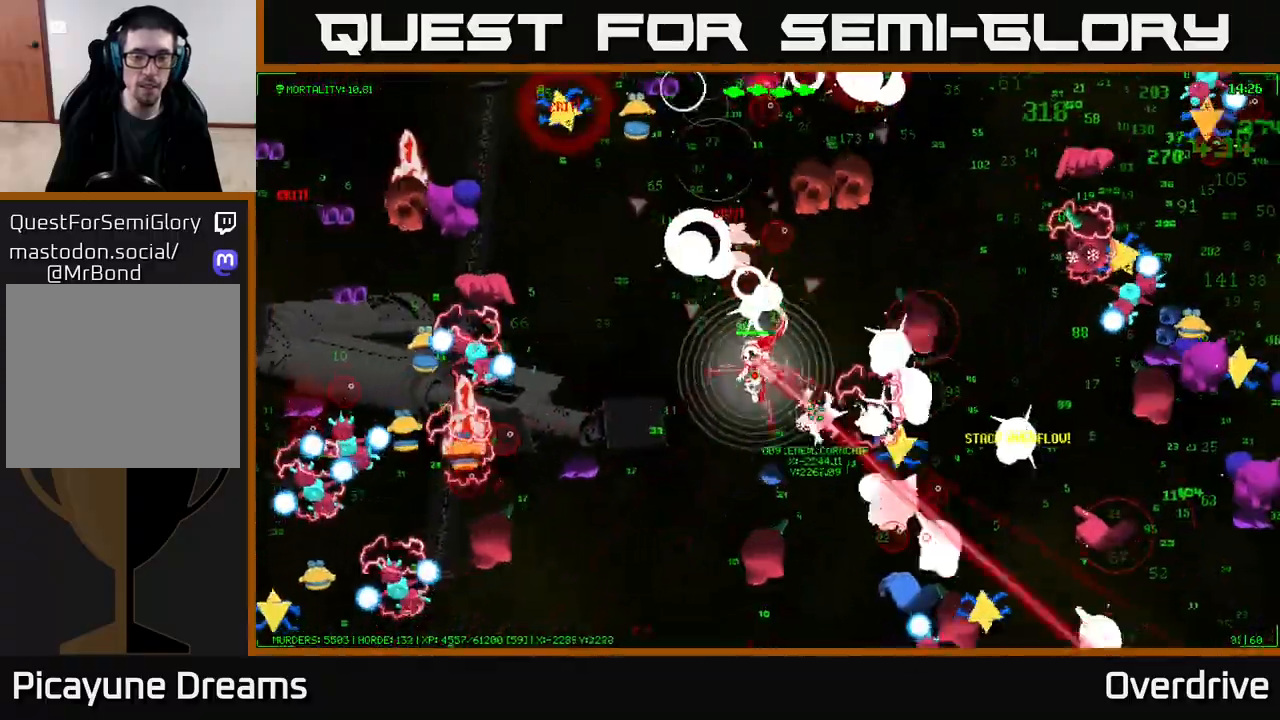
{"buttons": [], "left_stick": "down", "right_stick": "down-right", "events": [[33, "right_stick", "down"], [300, "left_stick", "down"], [333, "right_stick", "down-right"]]}
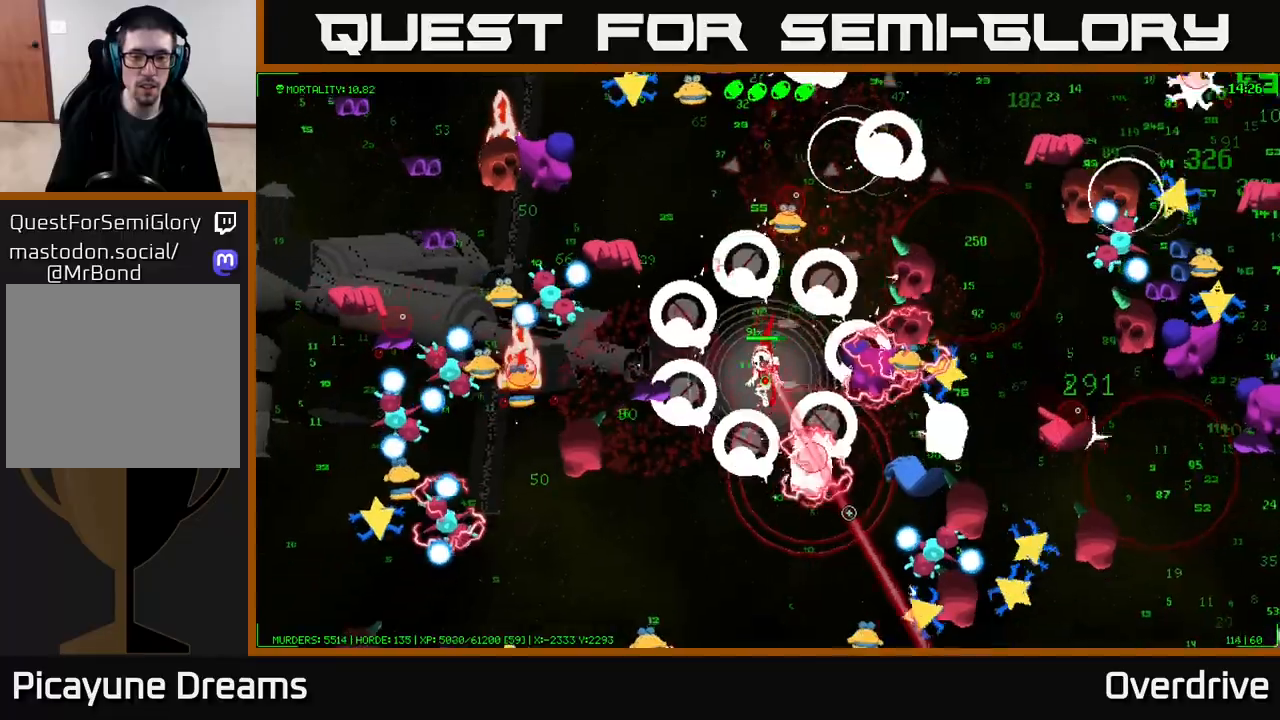
{"buttons": [], "left_stick": "down", "right_stick": "down-right", "events": []}
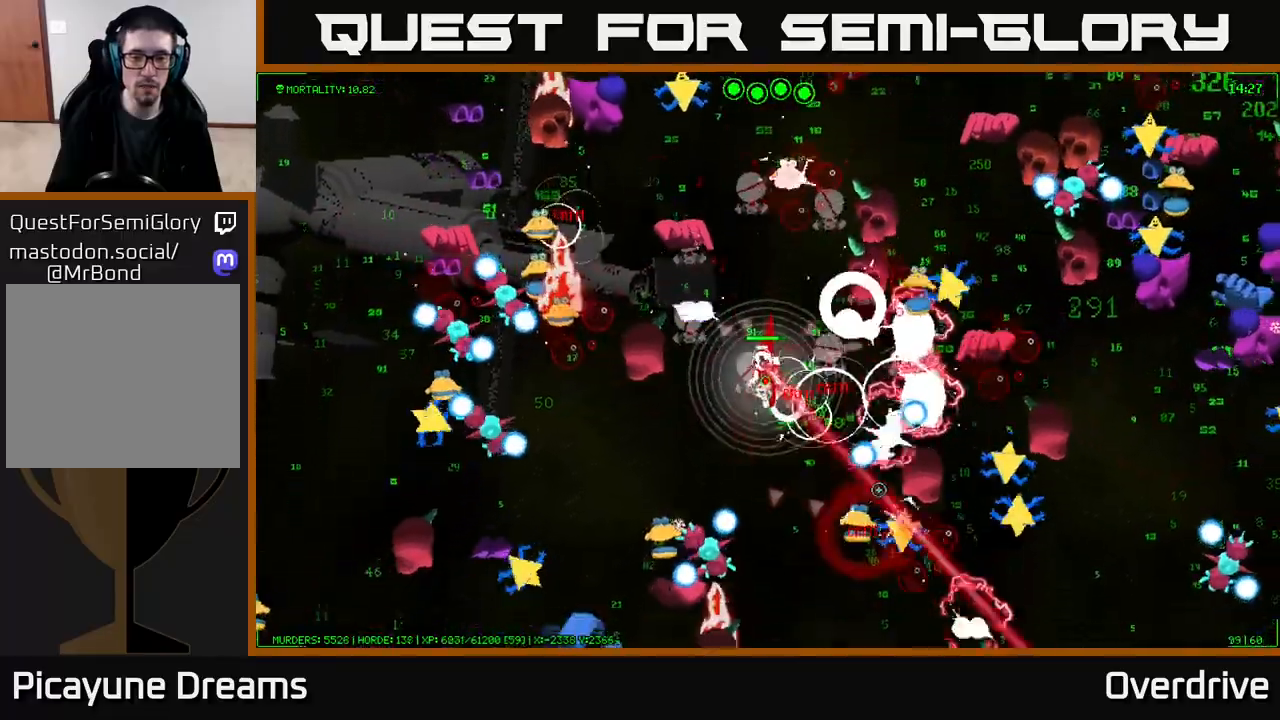
{"buttons": [], "left_stick": "down", "right_stick": "down-right", "events": [[33, "left_stick", "down-right"], [367, "left_stick", "down"]]}
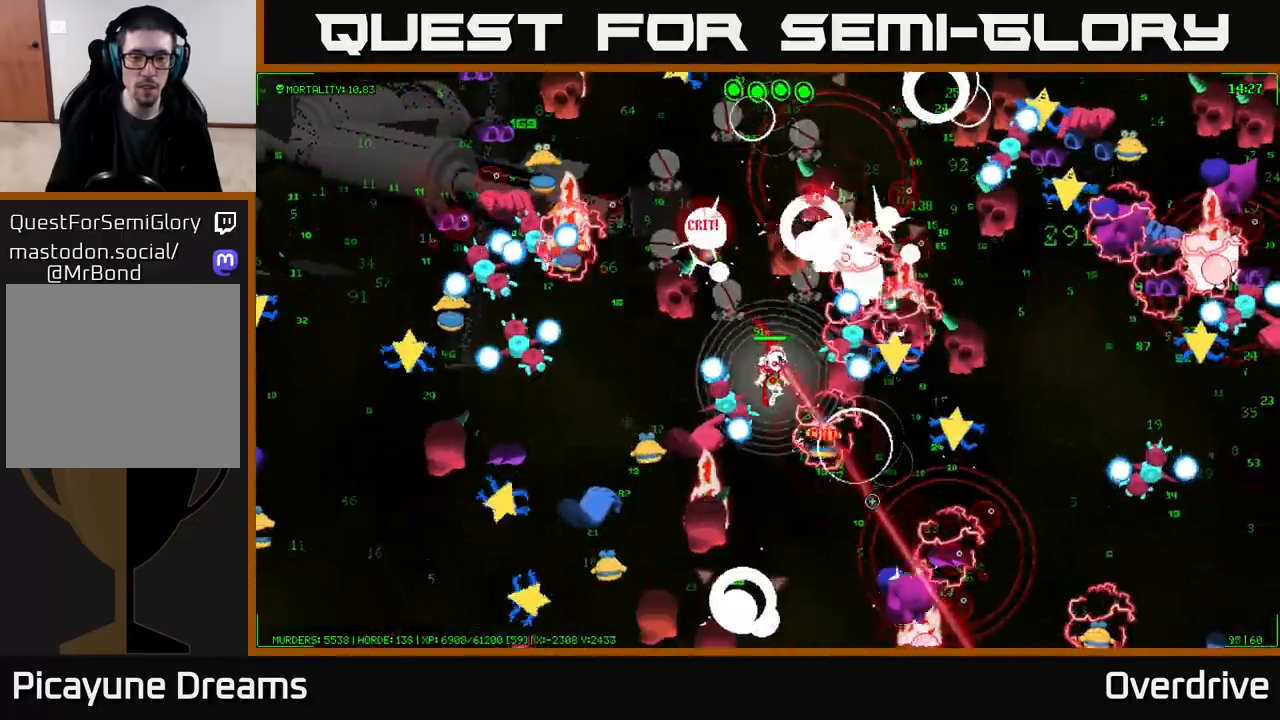
{"buttons": [], "left_stick": "down-left", "right_stick": "down-right", "events": [[17, "left_stick", "down-right"], [383, "left_stick", "down-left"]]}
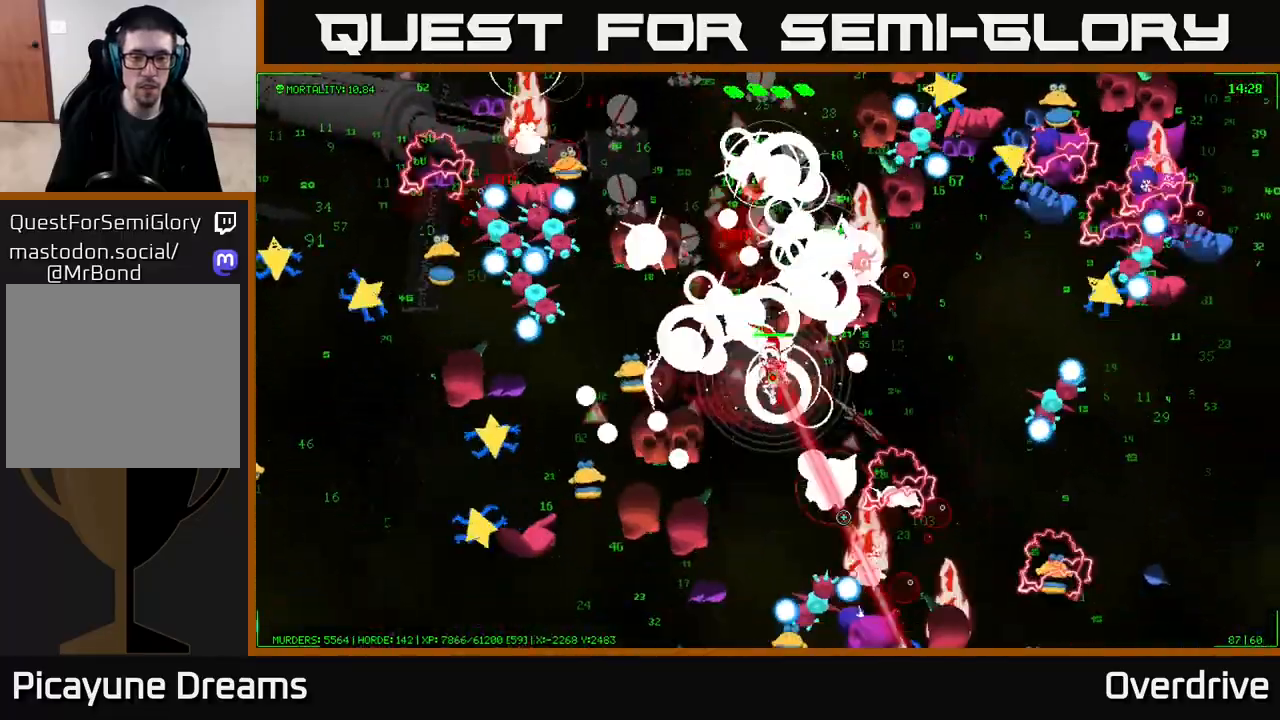
{"buttons": [], "left_stick": "down-right", "right_stick": "down", "events": [[150, "left_stick", "down-right"], [233, "right_stick", "down"], [283, "left_stick", "down-left"], [450, "left_stick", "down-right"]]}
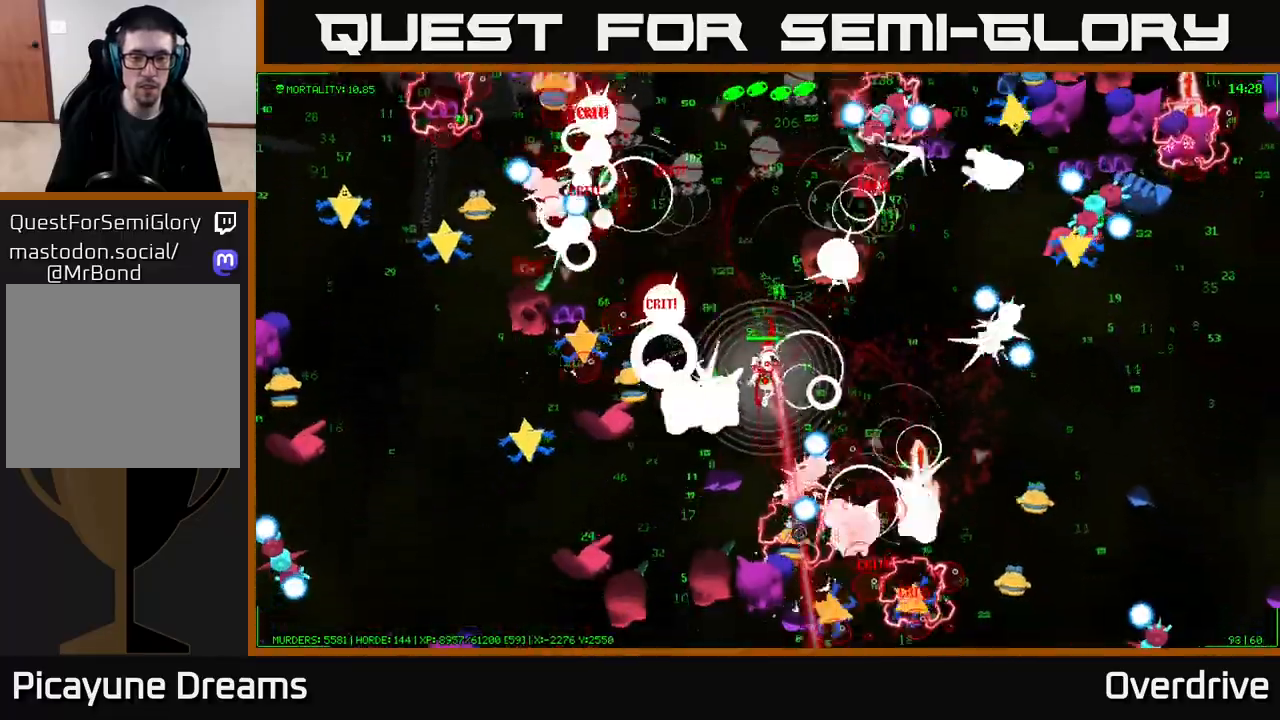
{"buttons": [], "left_stick": "right", "right_stick": "down-right", "events": [[83, "right_stick", "down-right"], [133, "left_stick", "up"], [333, "left_stick", "right"]]}
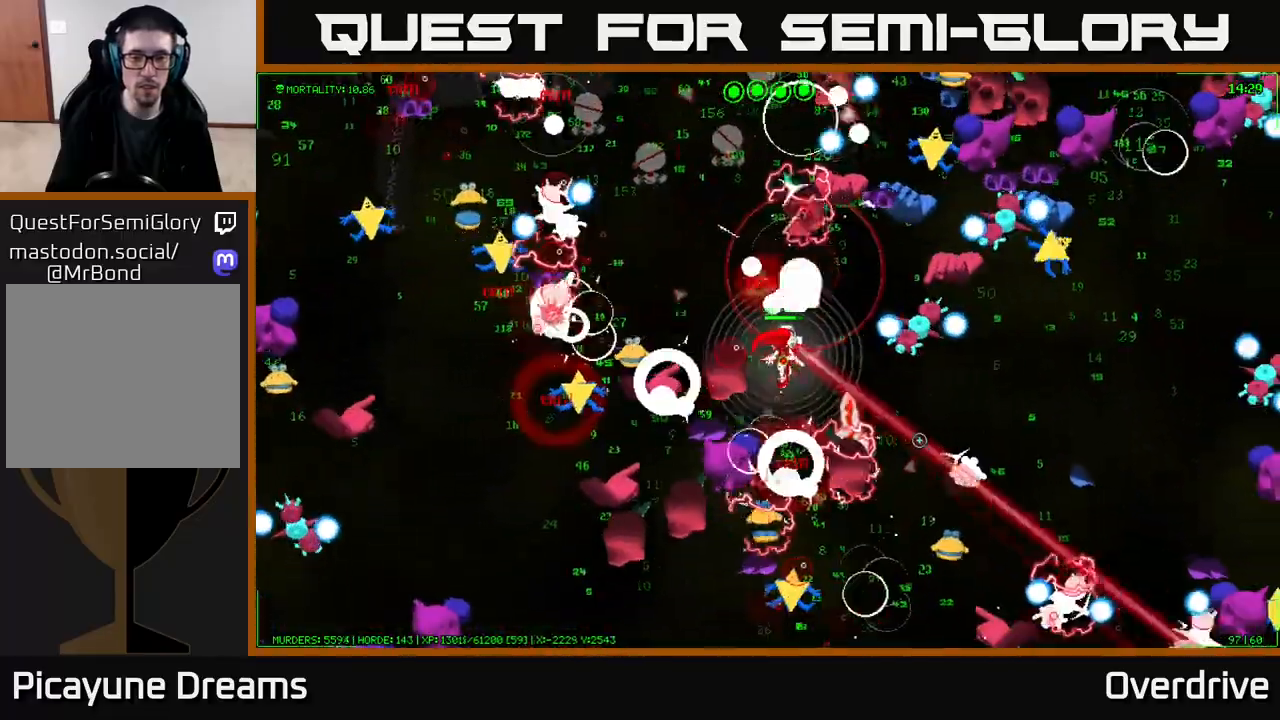
{"buttons": [], "left_stick": "down-left", "right_stick": "right", "events": [[50, "left_stick", "up"], [200, "right_stick", "right"], [217, "left_stick", "right"], [367, "left_stick", "down"], [417, "left_stick", "down-left"]]}
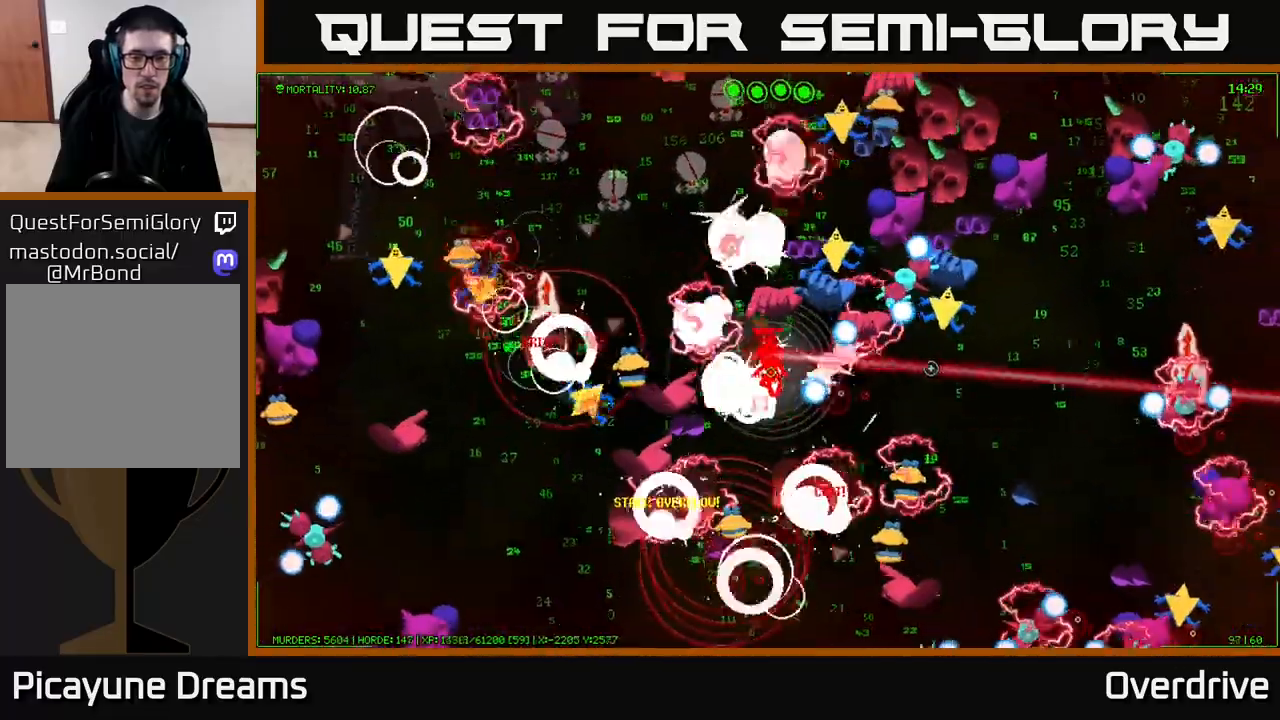
{"buttons": [], "left_stick": "down-right", "right_stick": "right", "events": [[33, "left_stick", "down-right"], [150, "right_stick", "down-right"], [350, "left_stick", "down"], [417, "right_stick", "right"], [483, "left_stick", "down-right"]]}
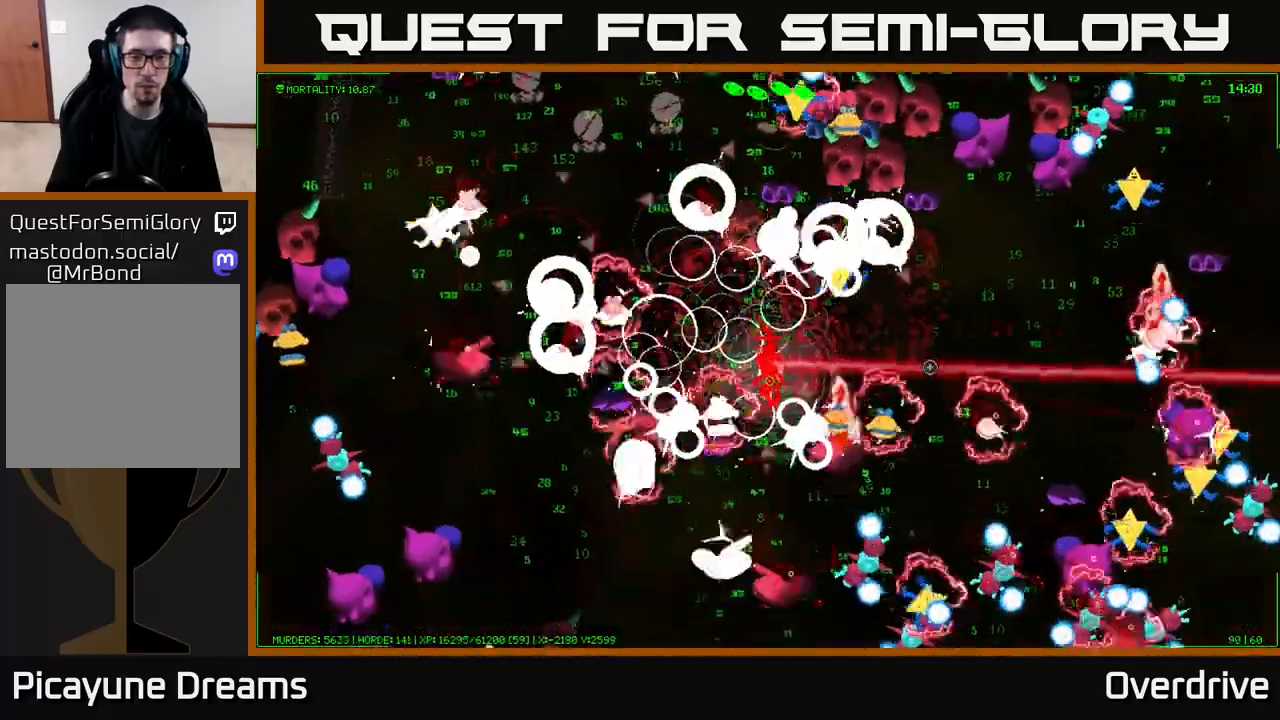
{"buttons": [], "left_stick": "right", "right_stick": "down-right", "events": [[67, "left_stick", "up-right"], [317, "right_stick", "down-right"], [417, "left_stick", "right"]]}
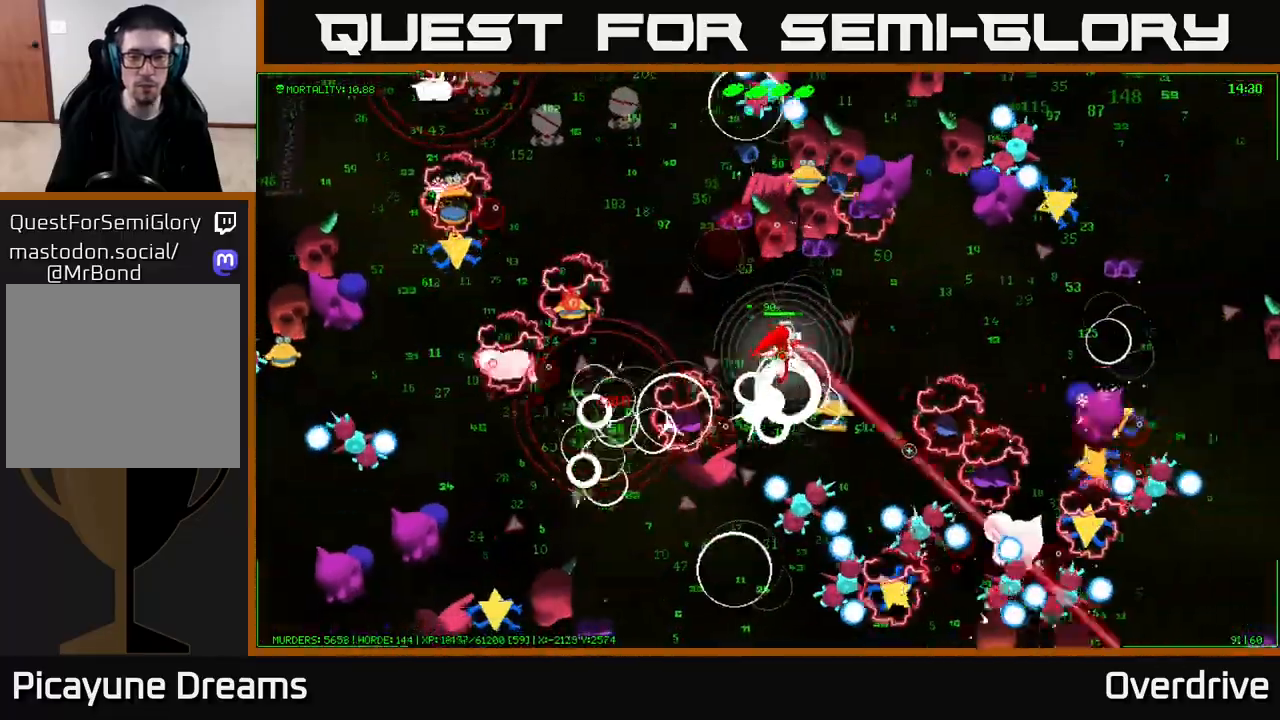
{"buttons": [], "left_stick": "right", "right_stick": "right", "events": [[17, "right_stick", "right"], [217, "left_stick", "up-right"], [350, "left_stick", "right"]]}